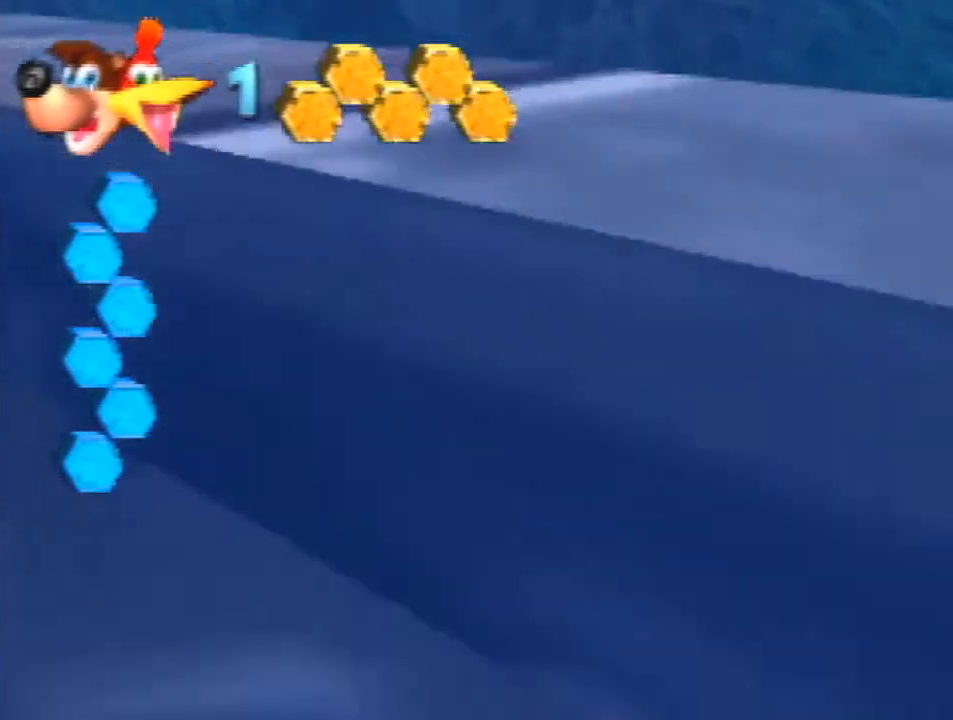
Gameplay with a controller (Nintendo layout); each line is a JSON object with the inputs held at the frame after it. "events" lists button and stick changes between this image and that frame as [ms after this image, input, new state], when the widget could be followed in between. Not read: L1 L3 R3.
{"buttons": ["B", "R1"], "left_stick": "up", "events": [[267, "B", "up"], [333, "B", "down"]]}
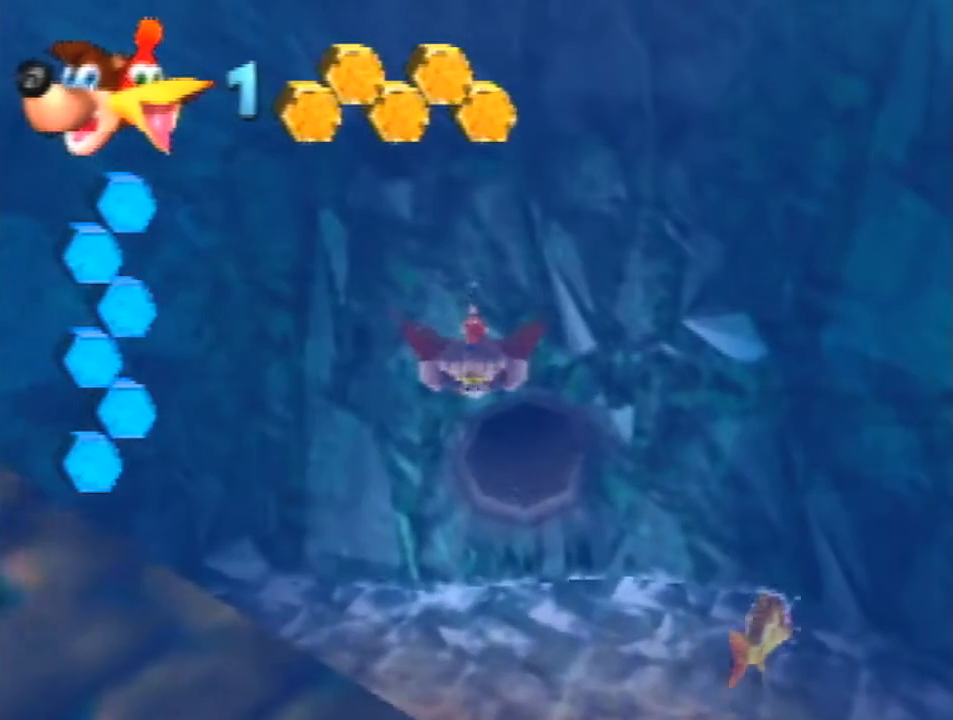
{"buttons": ["B", "R1"], "left_stick": "up", "events": []}
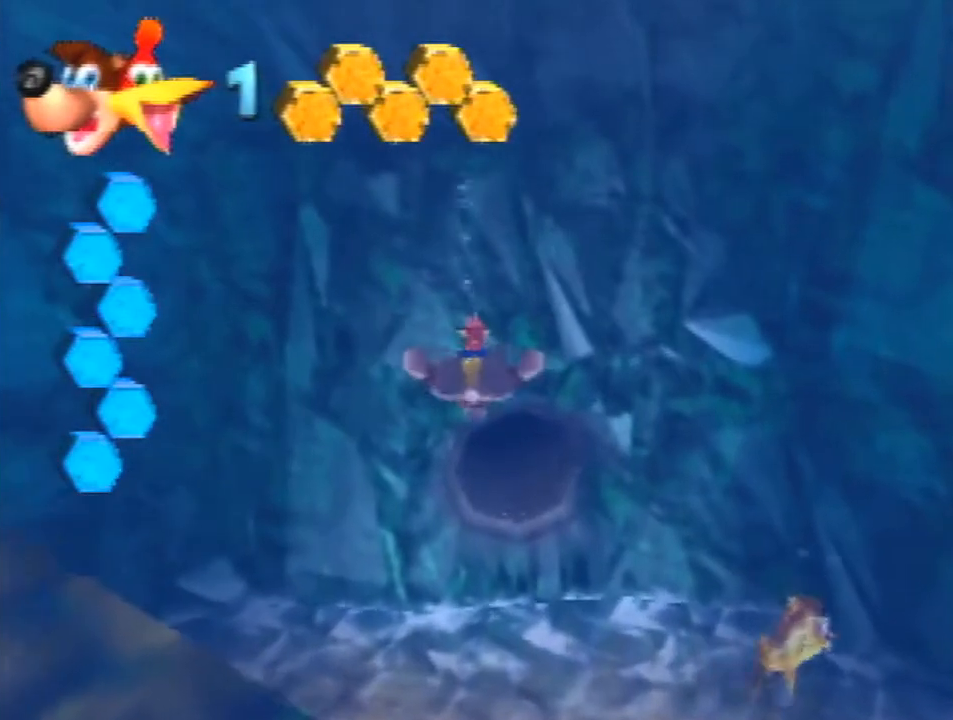
{"buttons": ["B", "R1"], "left_stick": "up", "events": []}
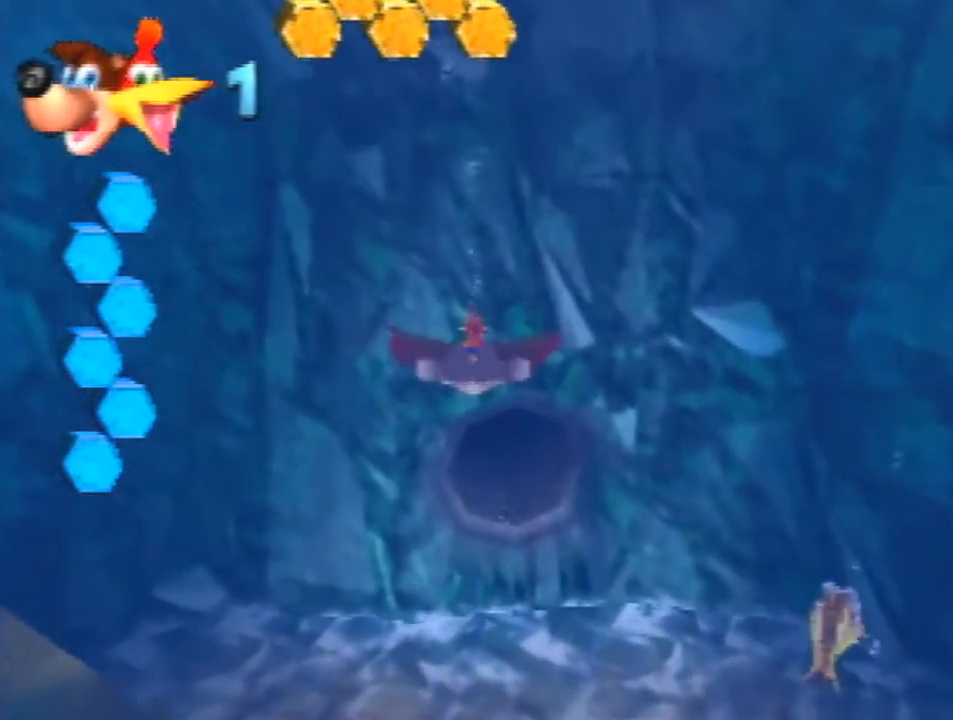
{"buttons": ["B", "R1"], "left_stick": "up", "events": []}
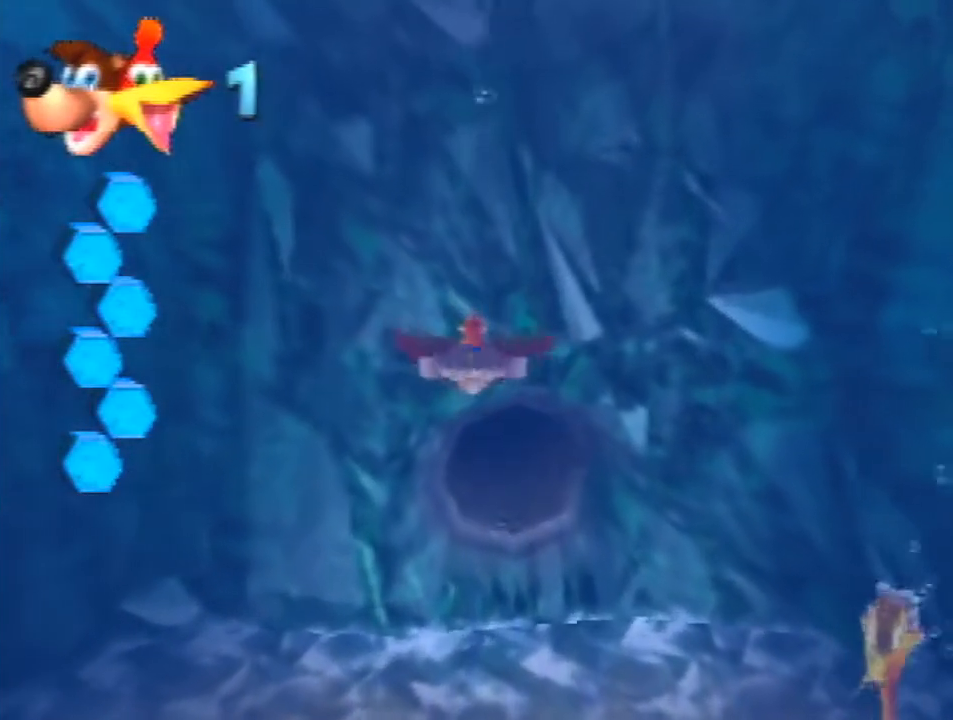
{"buttons": ["B", "R1"], "left_stick": "up", "events": []}
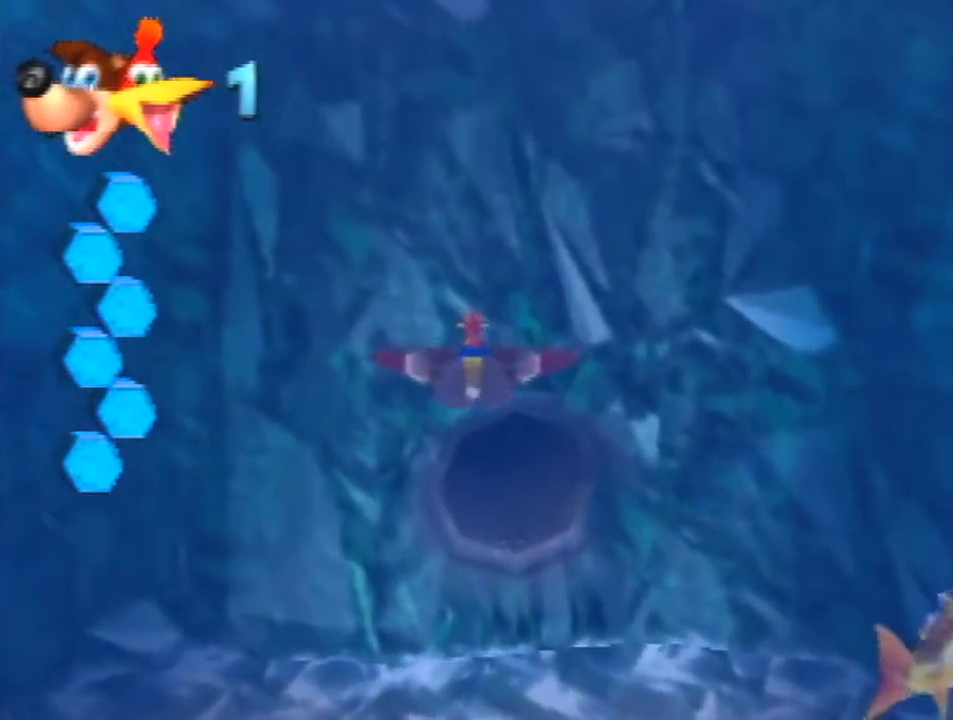
{"buttons": ["B", "R1"], "left_stick": "up", "events": []}
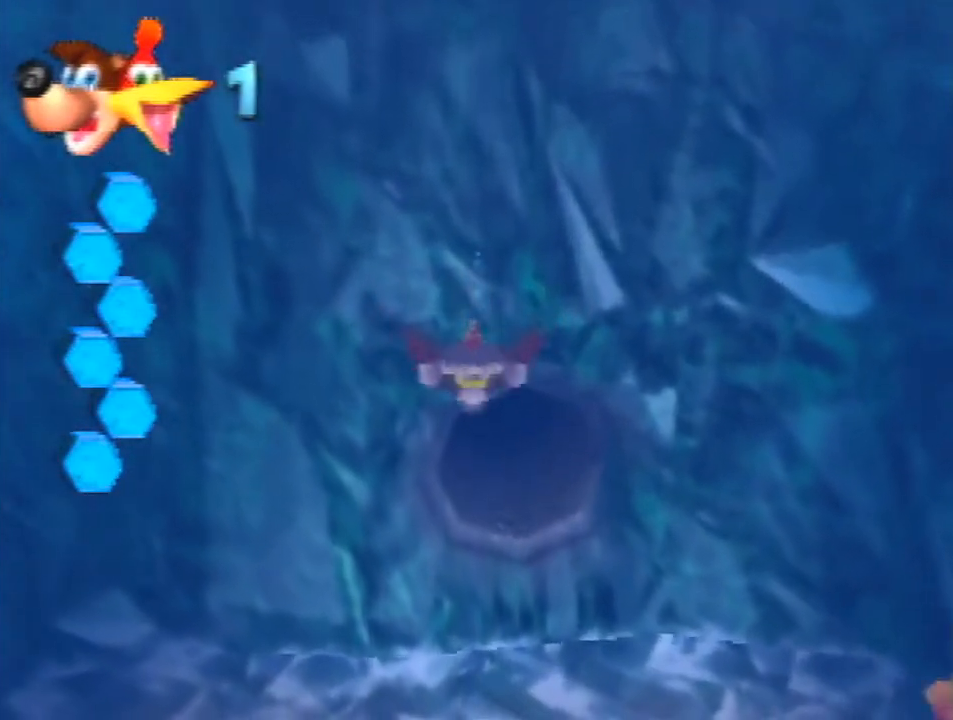
{"buttons": ["B", "R1"], "left_stick": "up", "events": []}
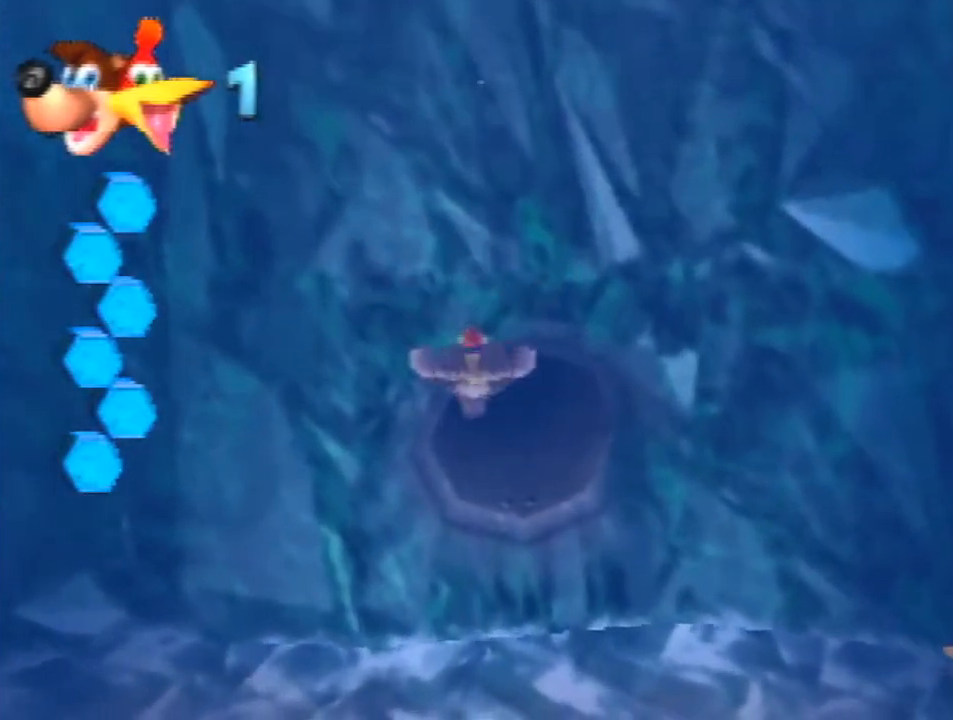
{"buttons": ["B", "R1"], "left_stick": "up", "events": []}
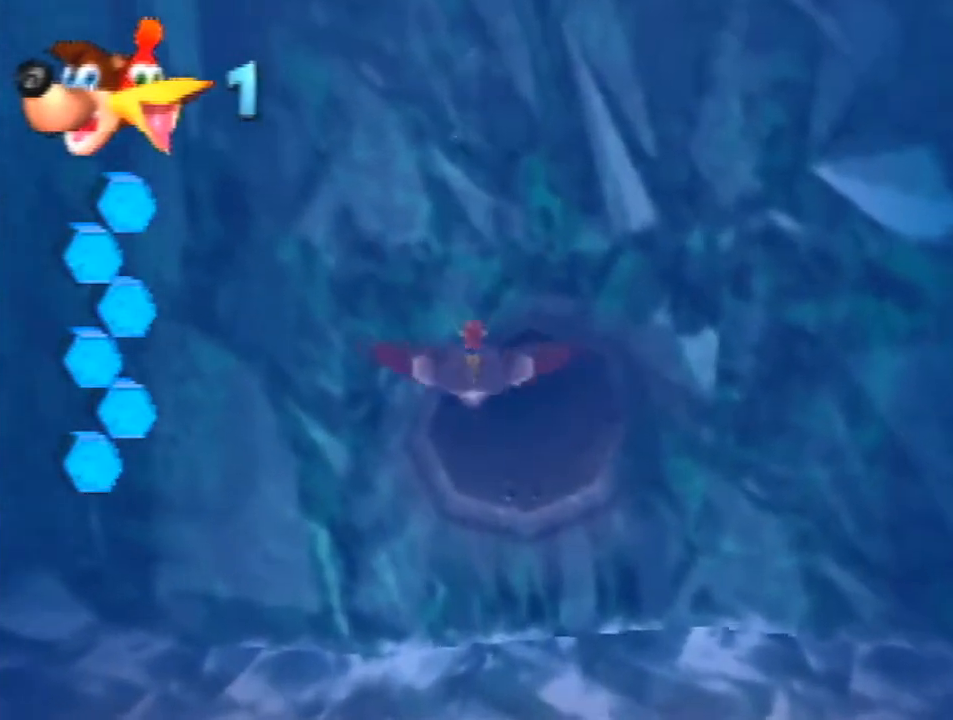
{"buttons": ["B", "R1"], "left_stick": "up", "events": []}
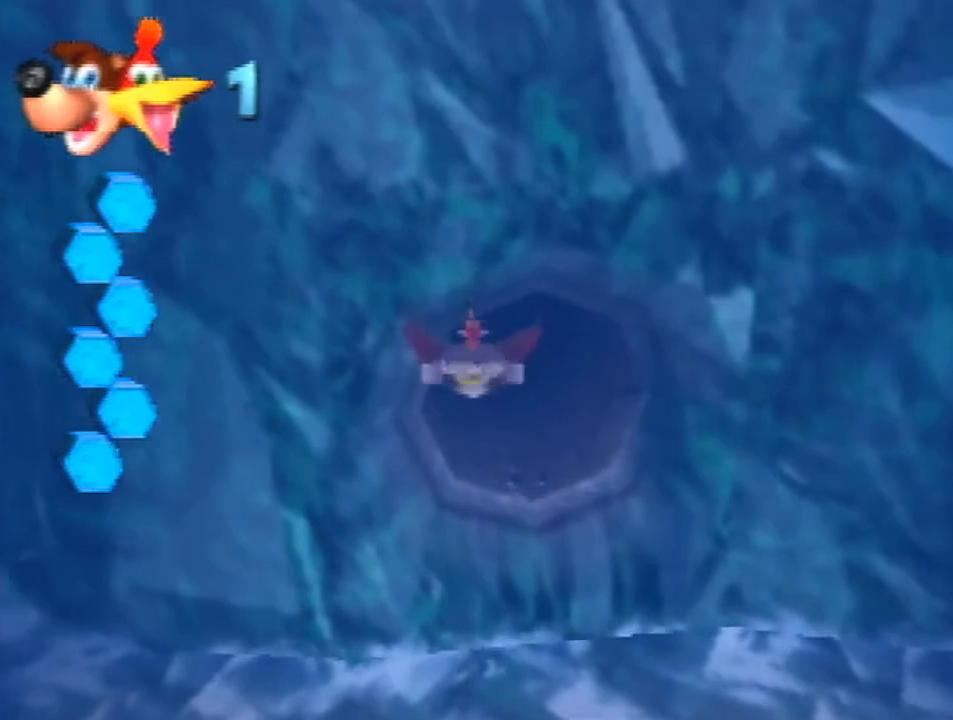
{"buttons": ["B", "R1"], "left_stick": "center", "events": [[67, "left_stick", "center"]]}
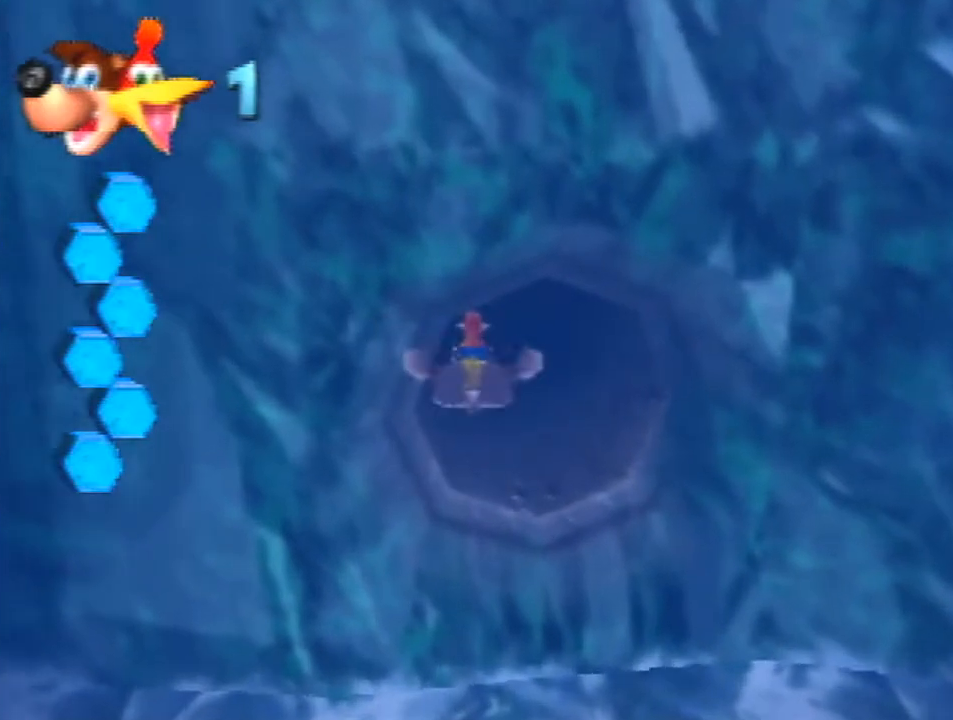
{"buttons": ["B", "R1"], "left_stick": "center", "events": []}
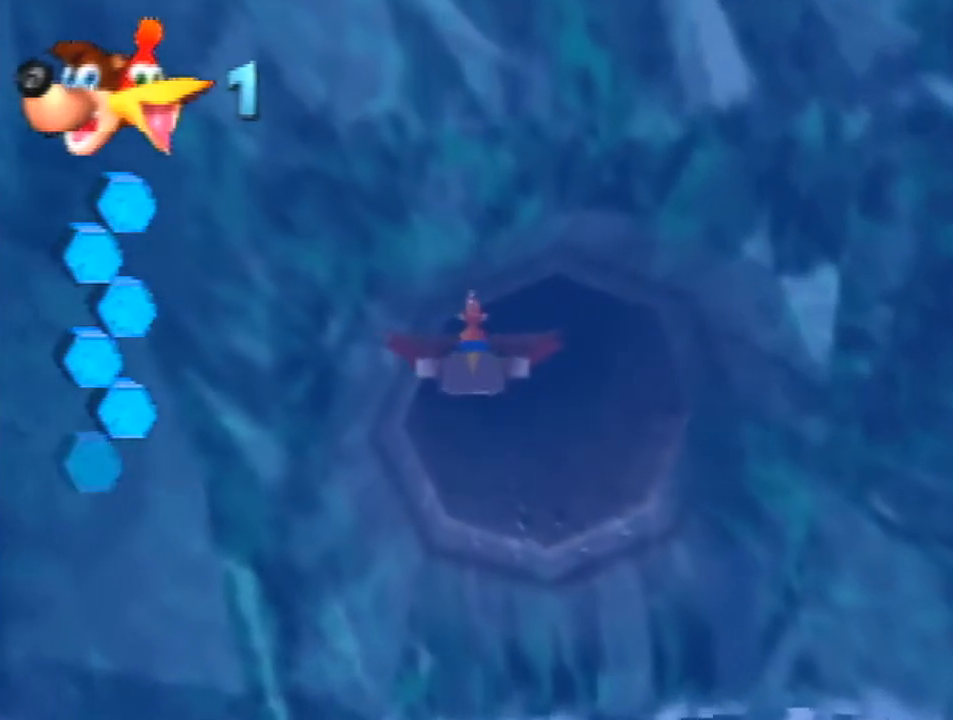
{"buttons": ["B", "R1"], "left_stick": "center", "events": []}
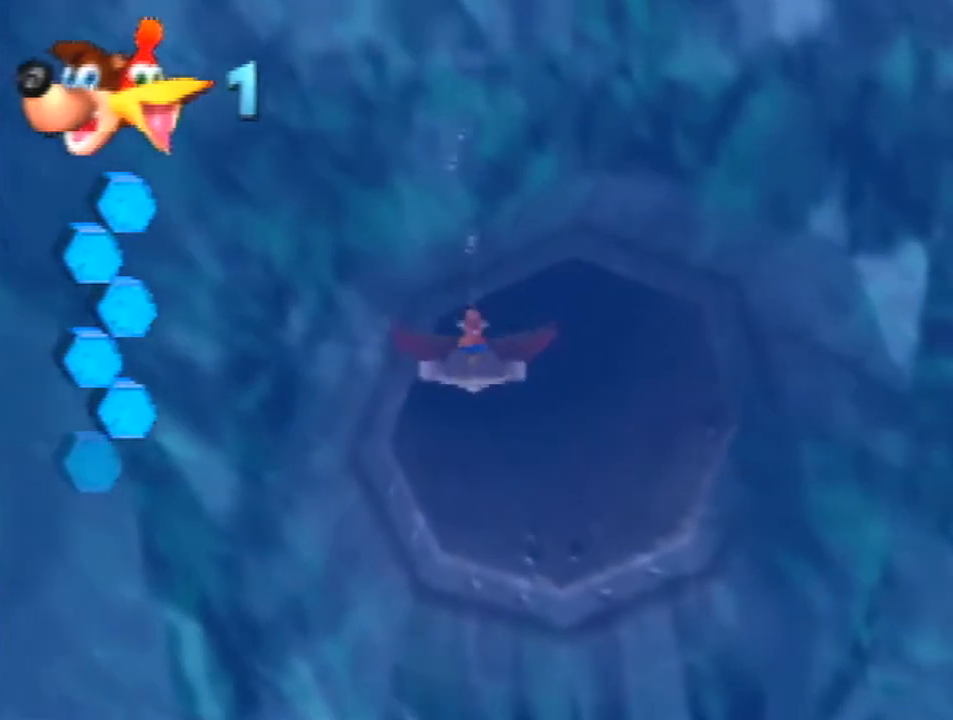
{"buttons": ["B", "R1"], "left_stick": "center", "events": []}
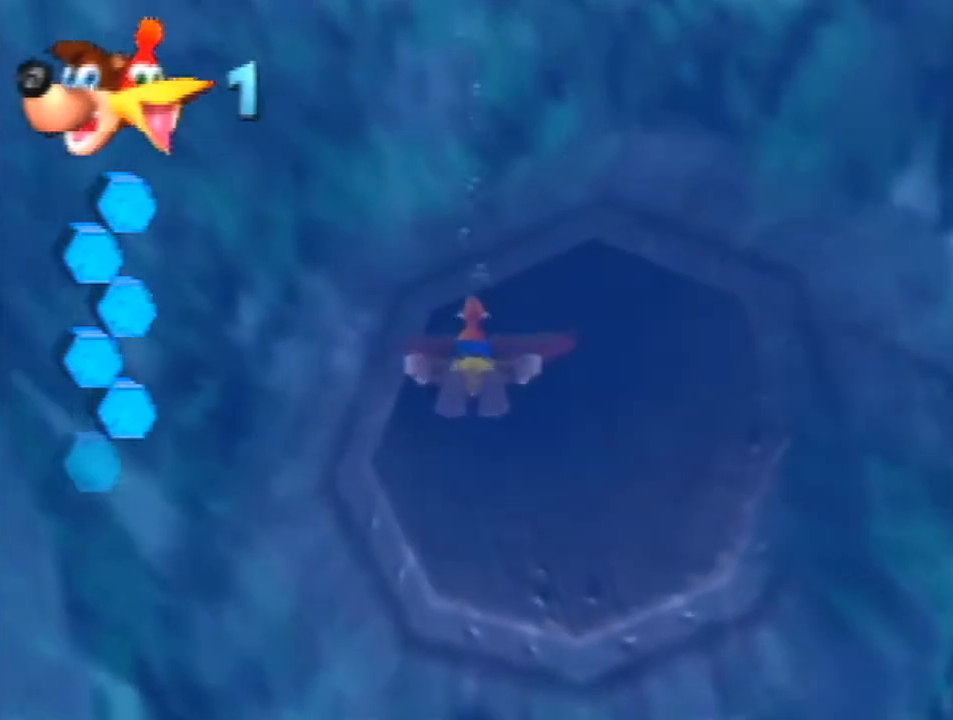
{"buttons": ["B", "R1"], "left_stick": "down-left", "events": [[467, "left_stick", "down-left"]]}
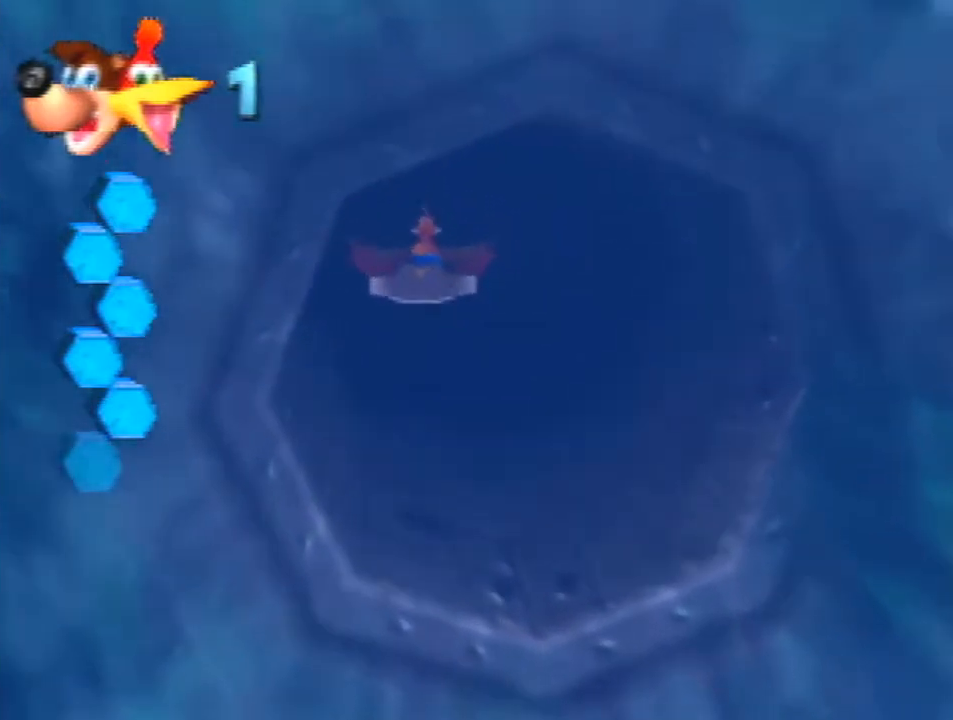
{"buttons": ["B", "R1"], "left_stick": "center", "events": [[167, "left_stick", "center"]]}
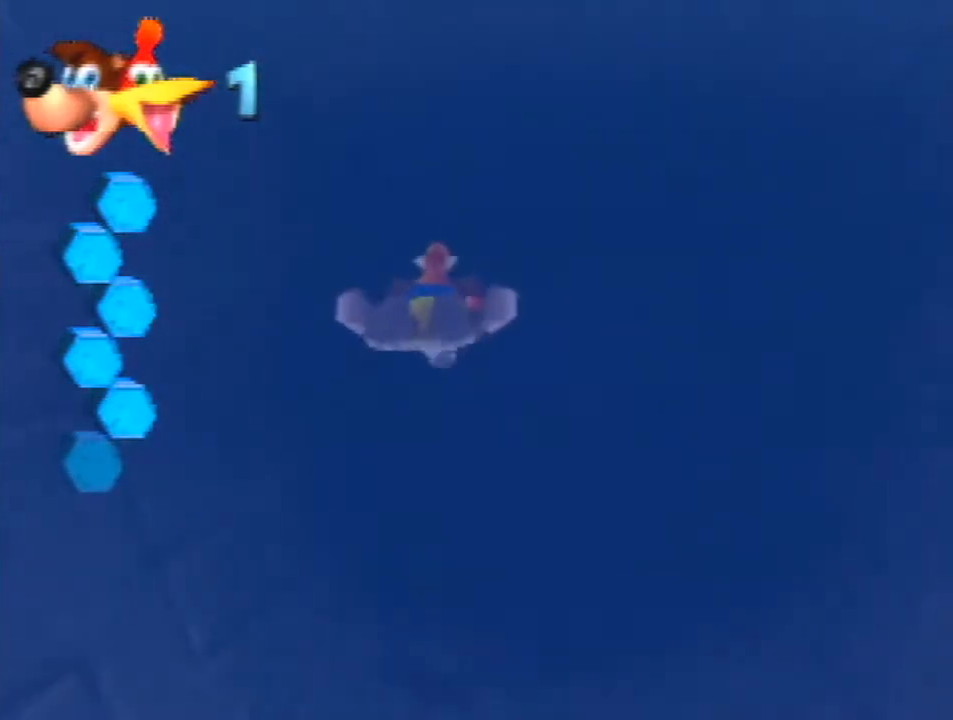
{"buttons": ["B", "R1"], "left_stick": "center", "events": []}
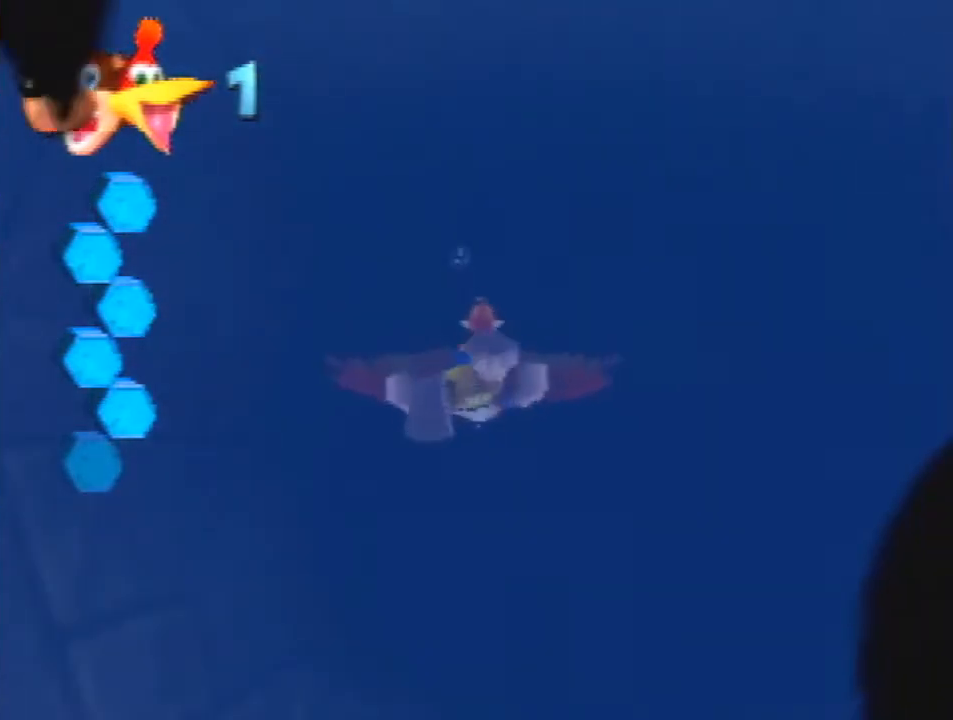
{"buttons": ["B", "R1"], "left_stick": "center", "events": []}
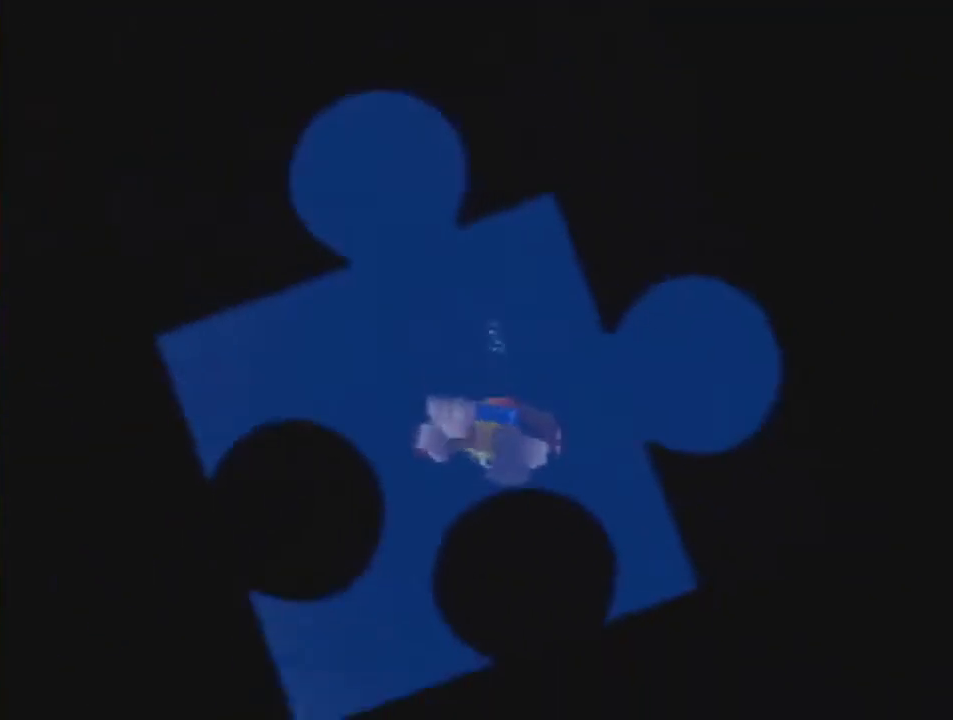
{"buttons": ["R1"], "left_stick": "center", "events": [[67, "Z", "down"], [233, "Z", "up"], [300, "B", "up"]]}
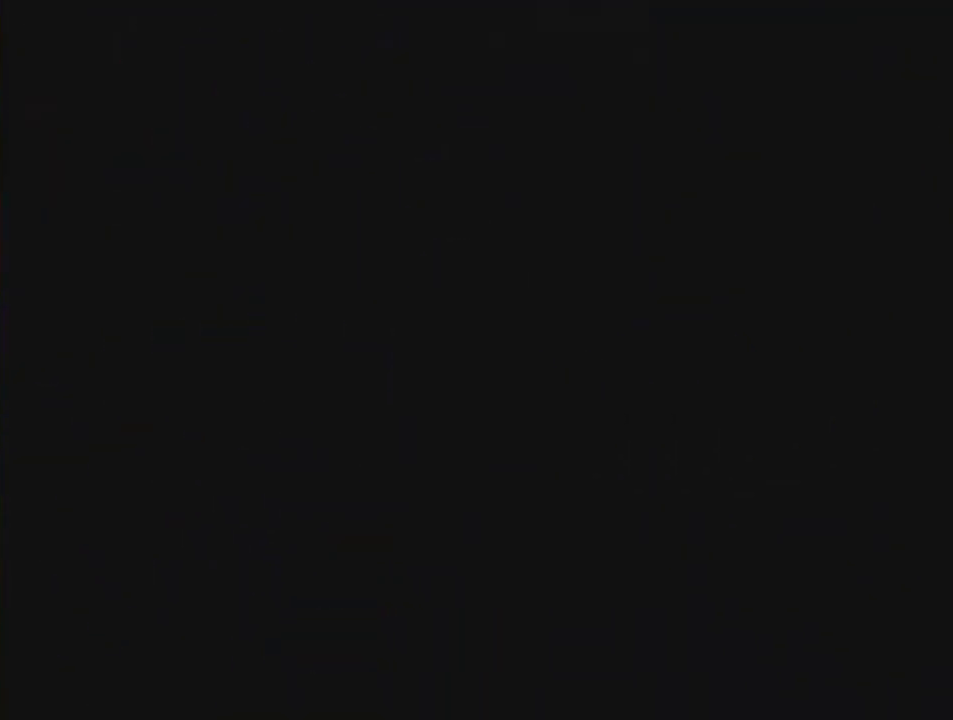
{"buttons": ["R1"], "left_stick": "center", "events": [[167, "A", "down"], [233, "A", "up"], [400, "A", "down"], [500, "A", "up"]]}
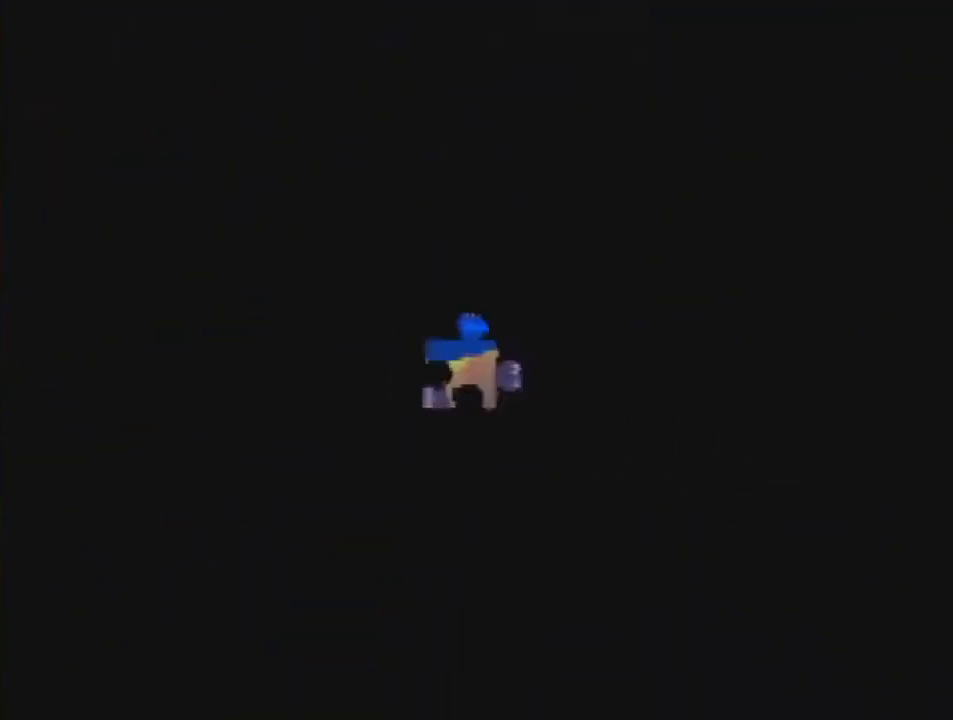
{"buttons": ["A", "R1"], "left_stick": "center", "events": [[33, "A", "down"], [100, "A", "up"], [300, "A", "down"], [367, "A", "up"], [433, "A", "down"]]}
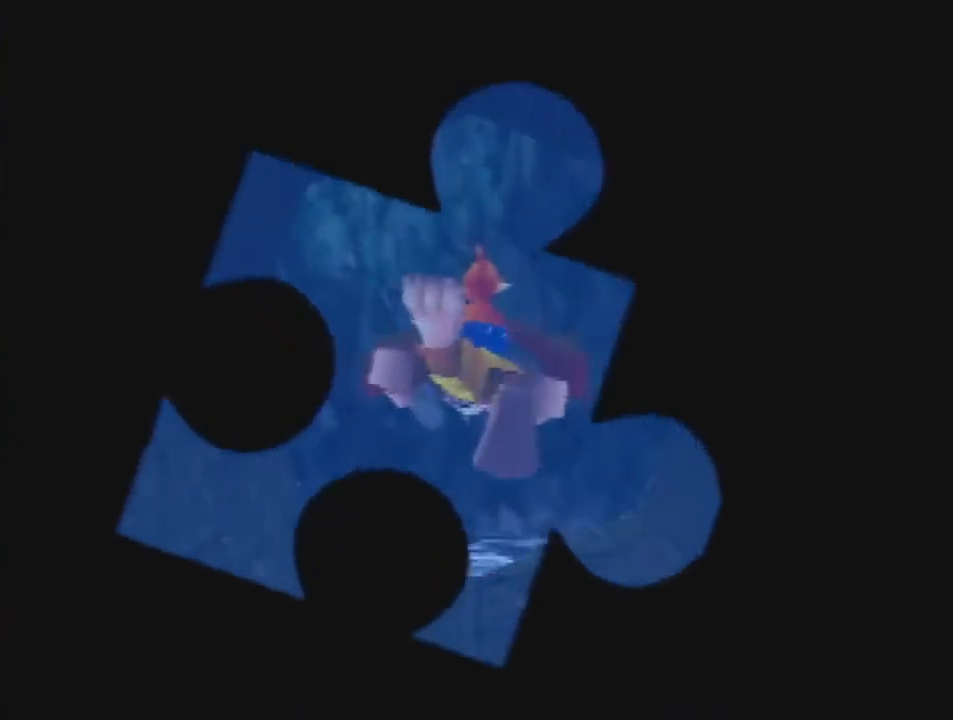
{"buttons": ["B", "R1"], "left_stick": "down", "events": [[33, "A", "up"], [100, "A", "down"], [167, "B", "down"], [333, "A", "up"], [400, "left_stick", "down"]]}
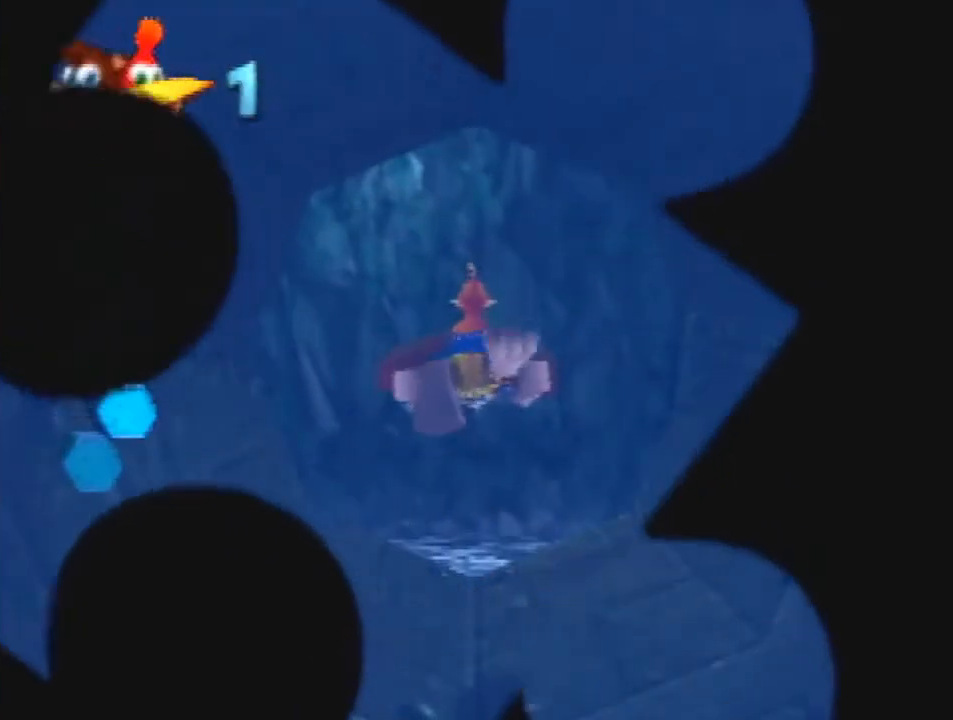
{"buttons": ["B", "R1"], "left_stick": "down", "events": []}
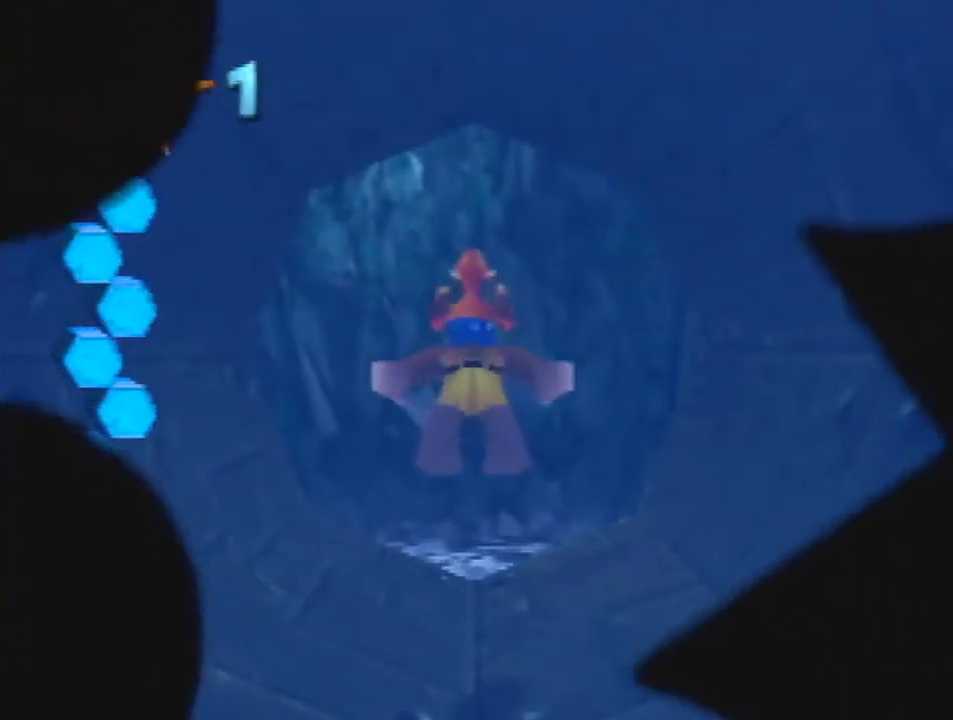
{"buttons": ["B", "R1"], "left_stick": "center", "events": [[67, "left_stick", "center"], [133, "Z", "down"], [300, "left_stick", "down"], [400, "Z", "up"], [500, "left_stick", "center"]]}
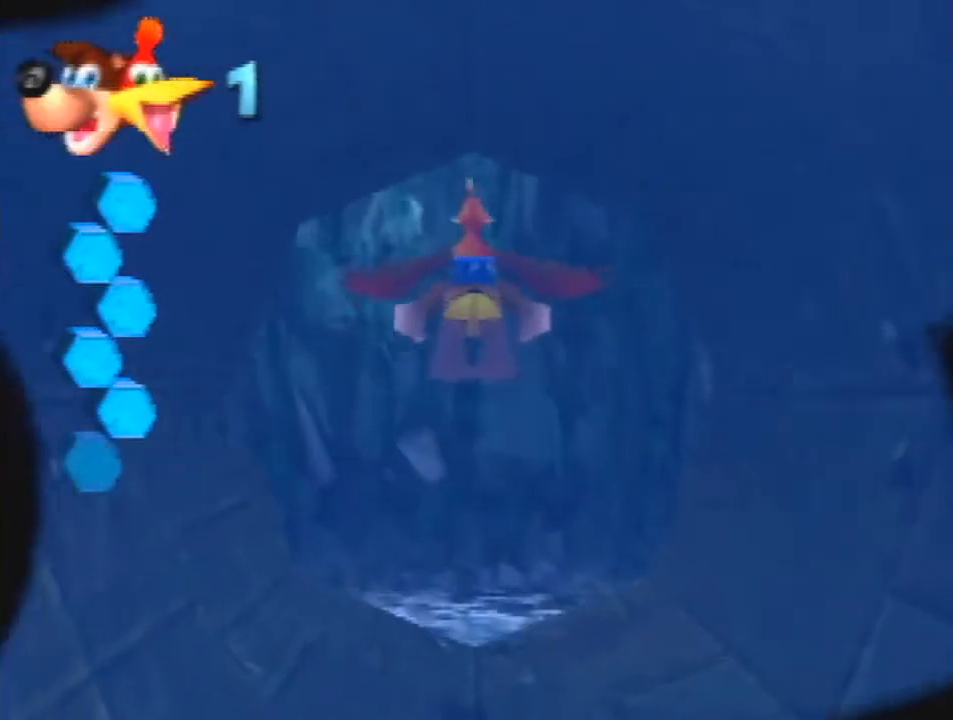
{"buttons": ["B", "R1"], "left_stick": "center", "events": []}
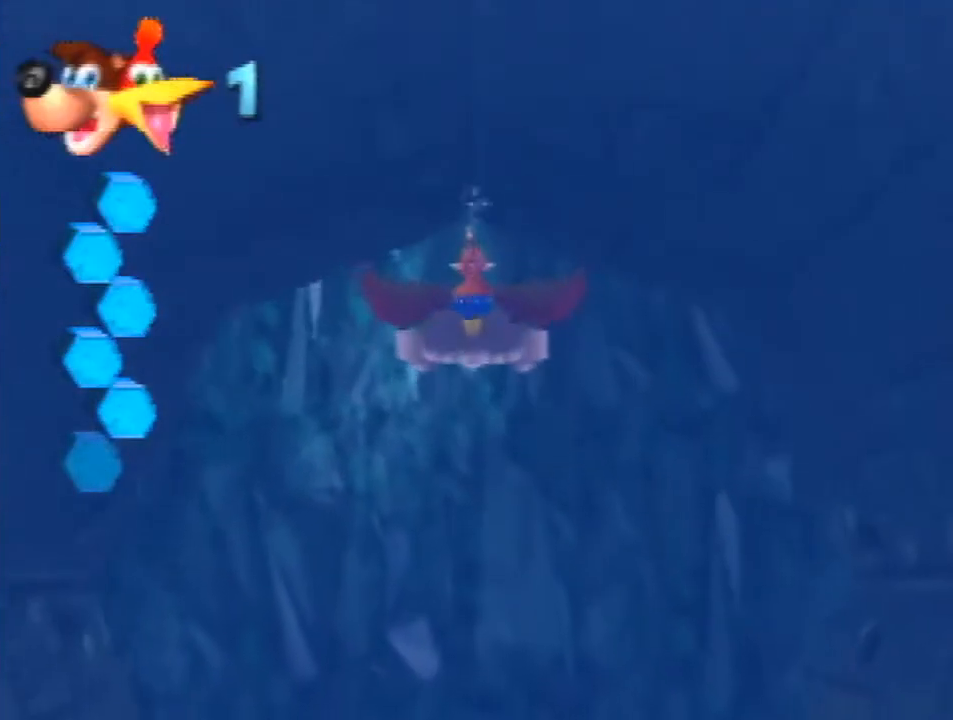
{"buttons": ["B", "R1"], "left_stick": "down", "events": [[67, "left_stick", "down"]]}
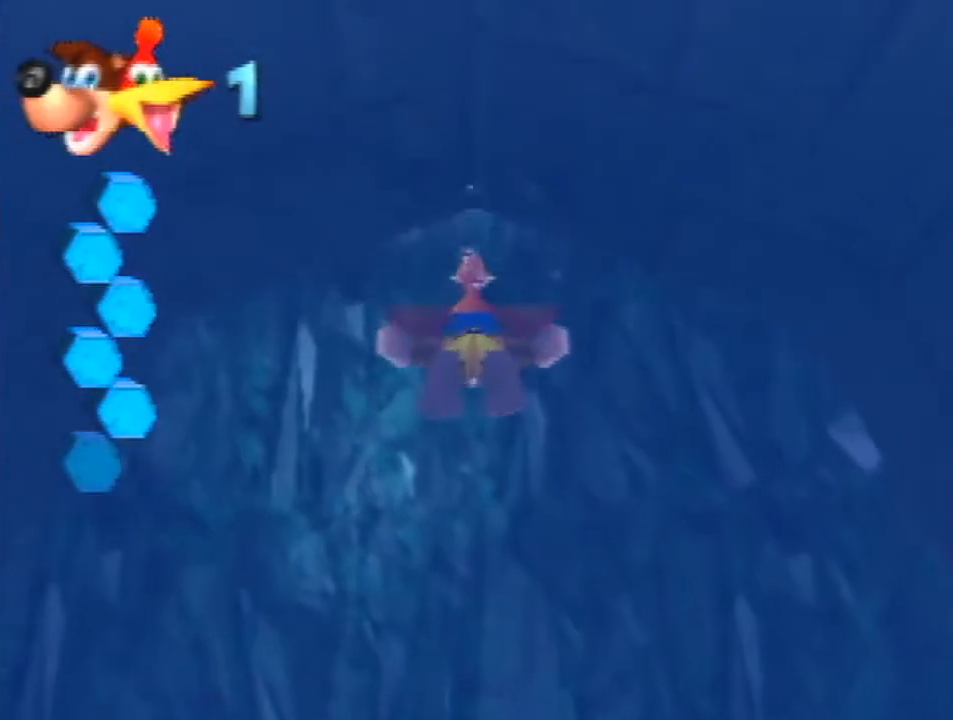
{"buttons": ["B", "R1"], "left_stick": "down", "events": []}
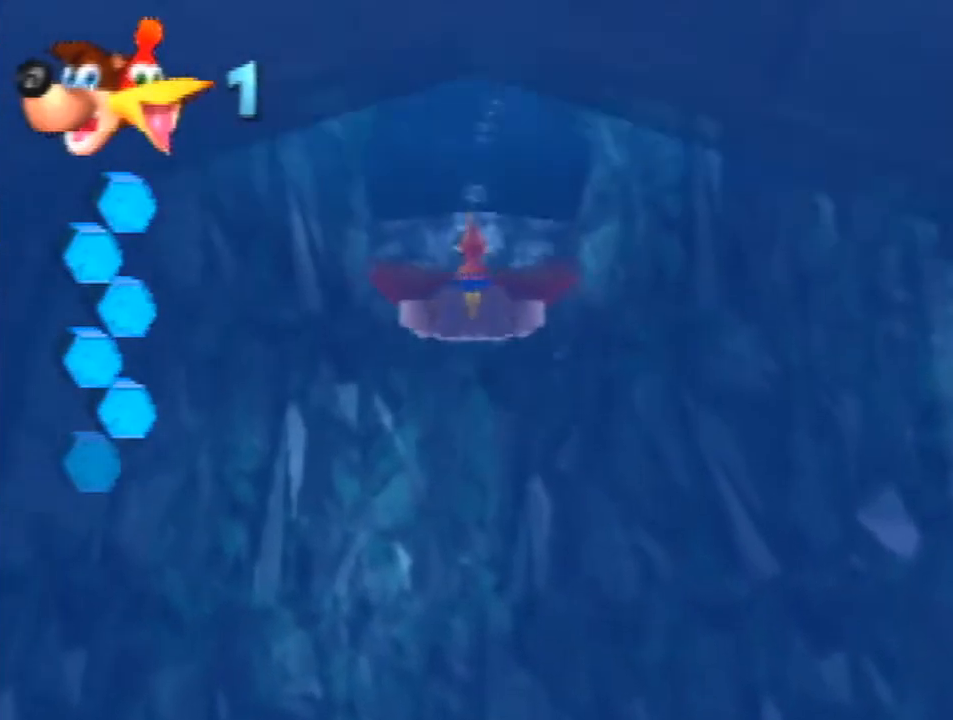
{"buttons": ["B", "R1"], "left_stick": "down", "events": []}
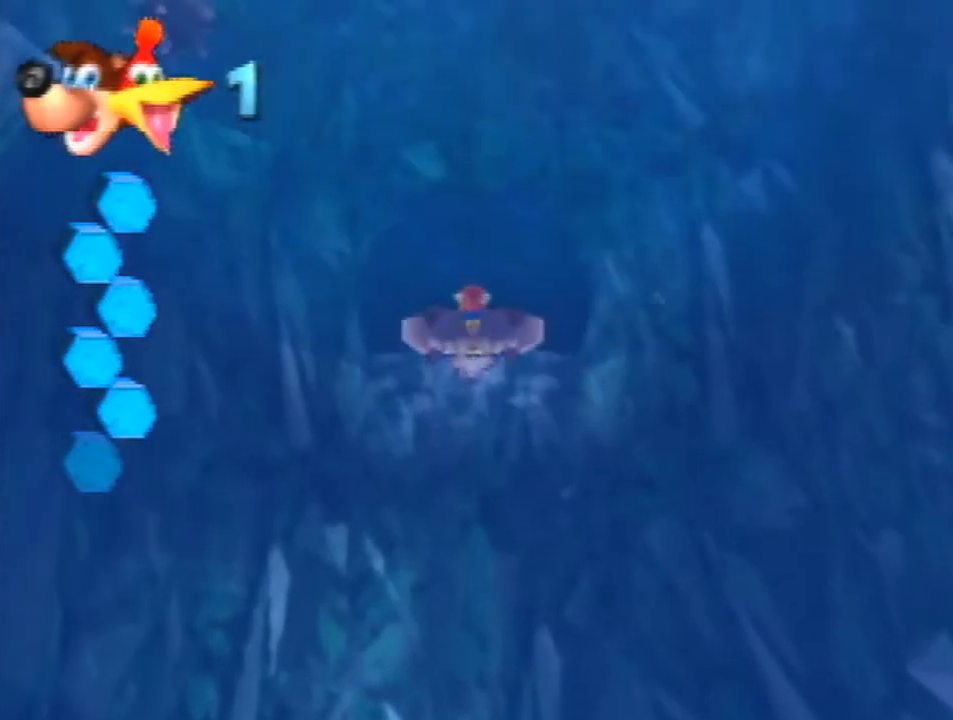
{"buttons": ["B", "R1"], "left_stick": "center", "events": [[33, "left_stick", "down-left"], [333, "left_stick", "left"], [500, "left_stick", "center"]]}
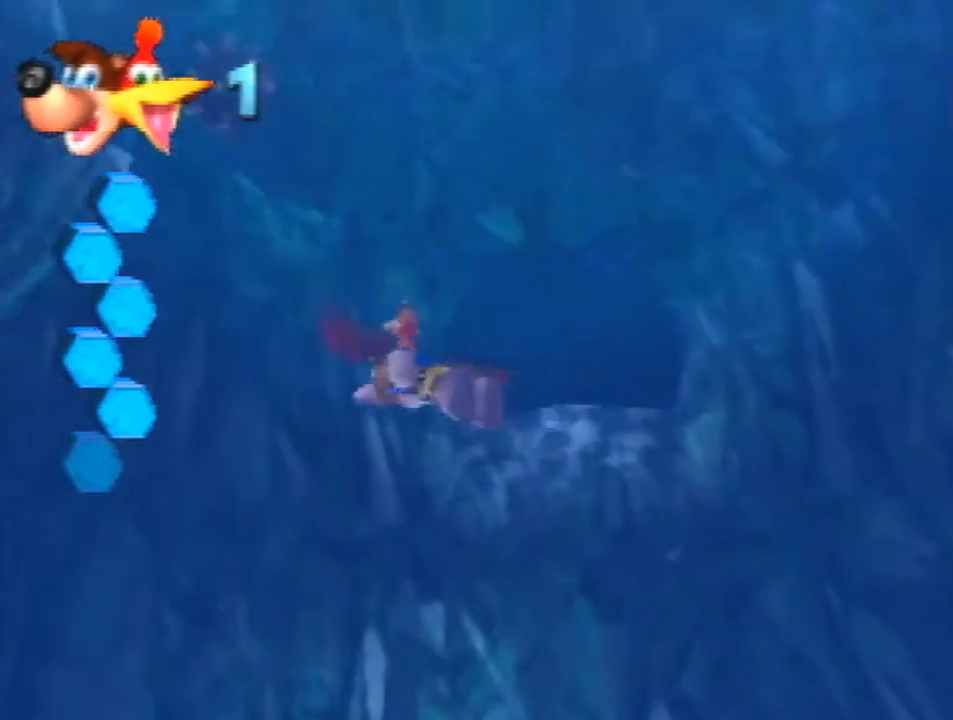
{"buttons": ["B", "R1"], "left_stick": "down", "events": [[467, "left_stick", "down"]]}
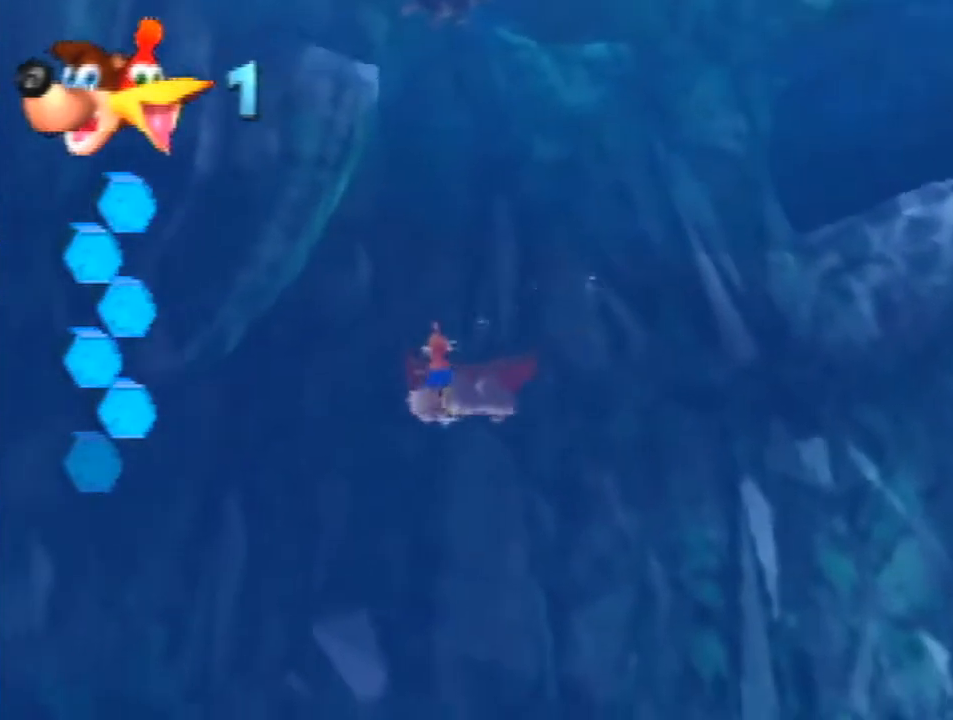
{"buttons": ["B", "R1"], "left_stick": "down", "events": []}